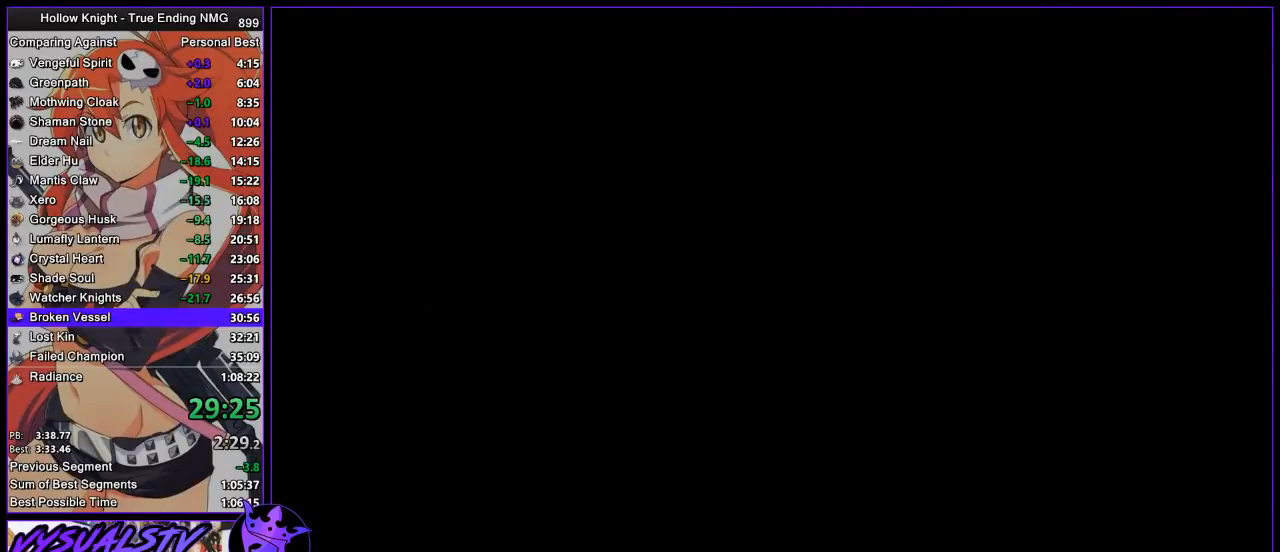
Gameplay with a controller (PlayStation layout); each line is a JSON object with the inputs held at the frame after it. "button_events" lists button changes between this image and that frame as [ms after this image, input, new state], when the widget could be followed in between (sticks are given only as held states). Not read: R1.
{"buttons": [], "left_stick": "right", "right_stick": "center", "button_events": []}
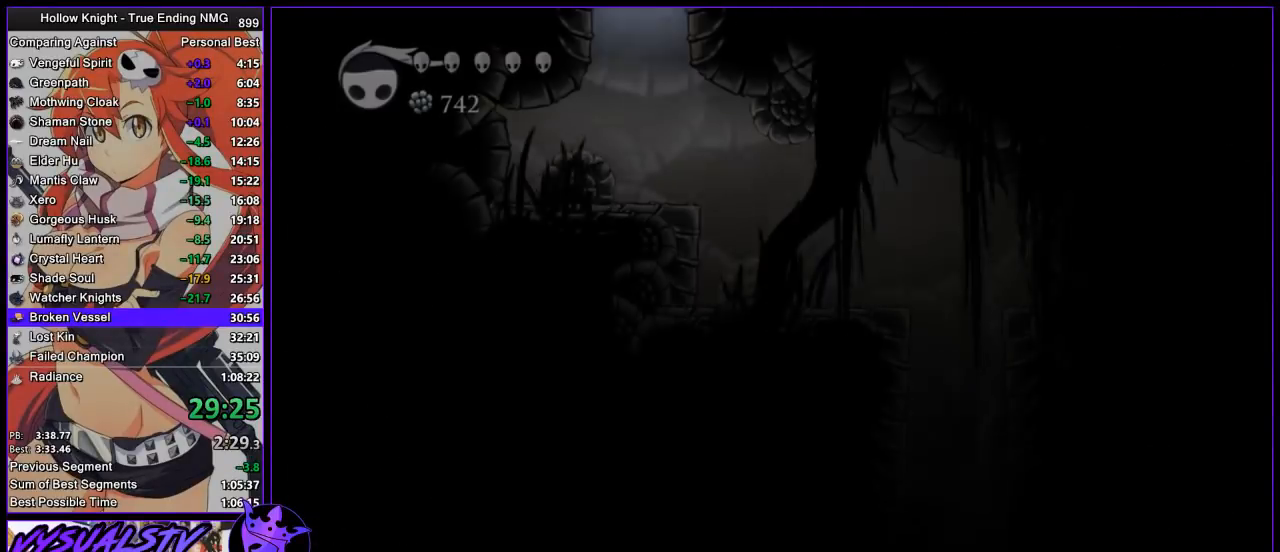
{"buttons": ["R2"], "left_stick": "right", "right_stick": "center", "button_events": [[433, "R2", "down"]]}
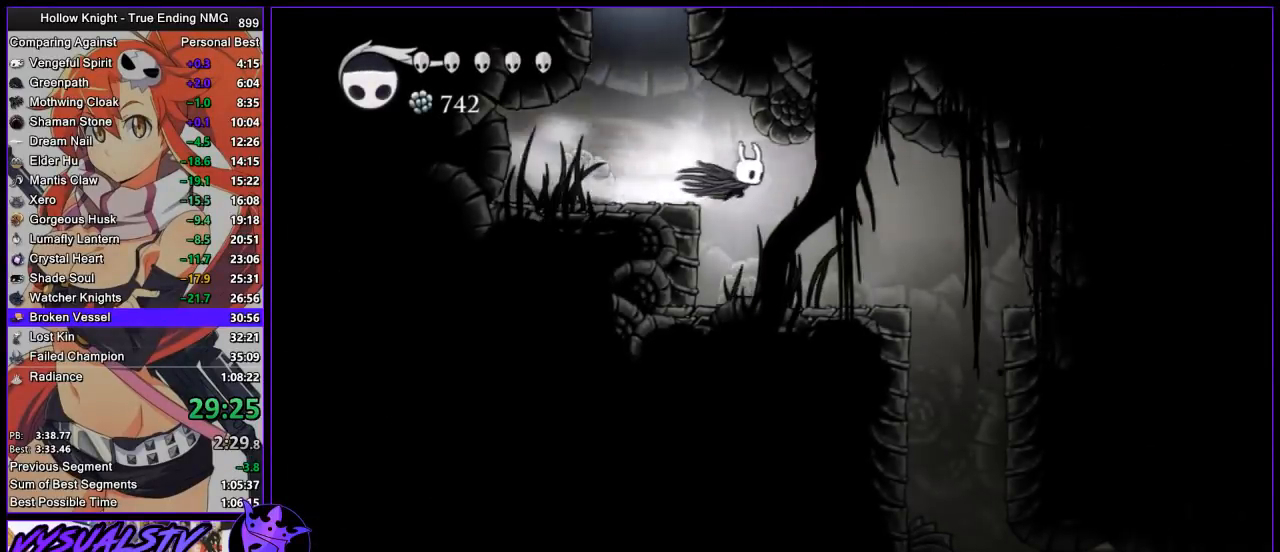
{"buttons": [], "left_stick": "right", "right_stick": "center", "button_events": [[133, "R2", "up"]]}
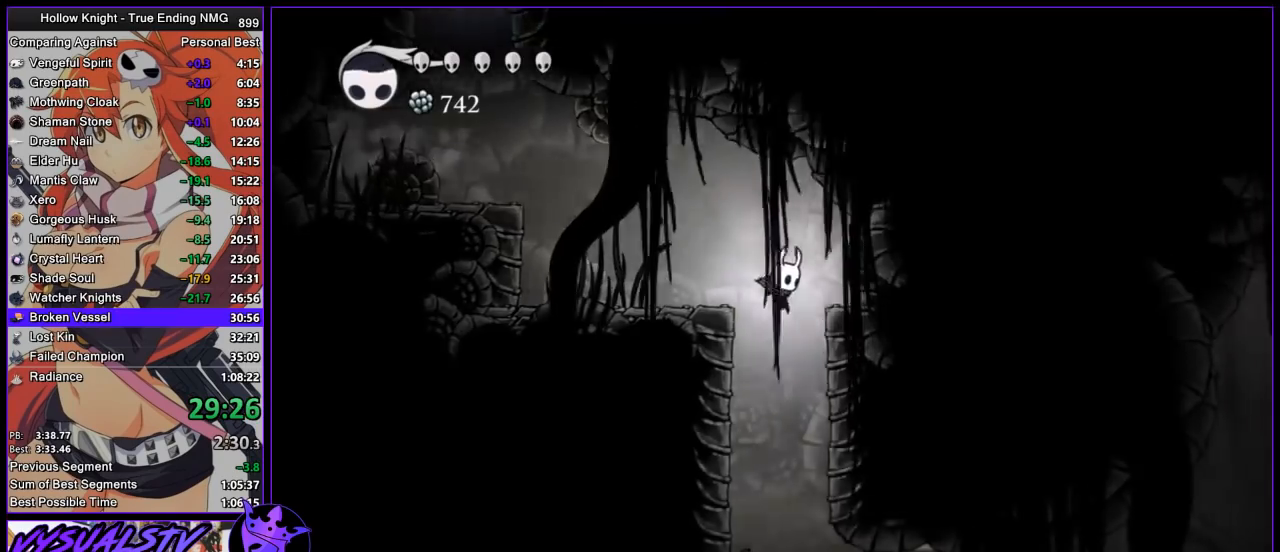
{"buttons": [], "left_stick": "up", "right_stick": "center", "button_events": [[400, "SQUARE", "down"], [467, "SQUARE", "up"]]}
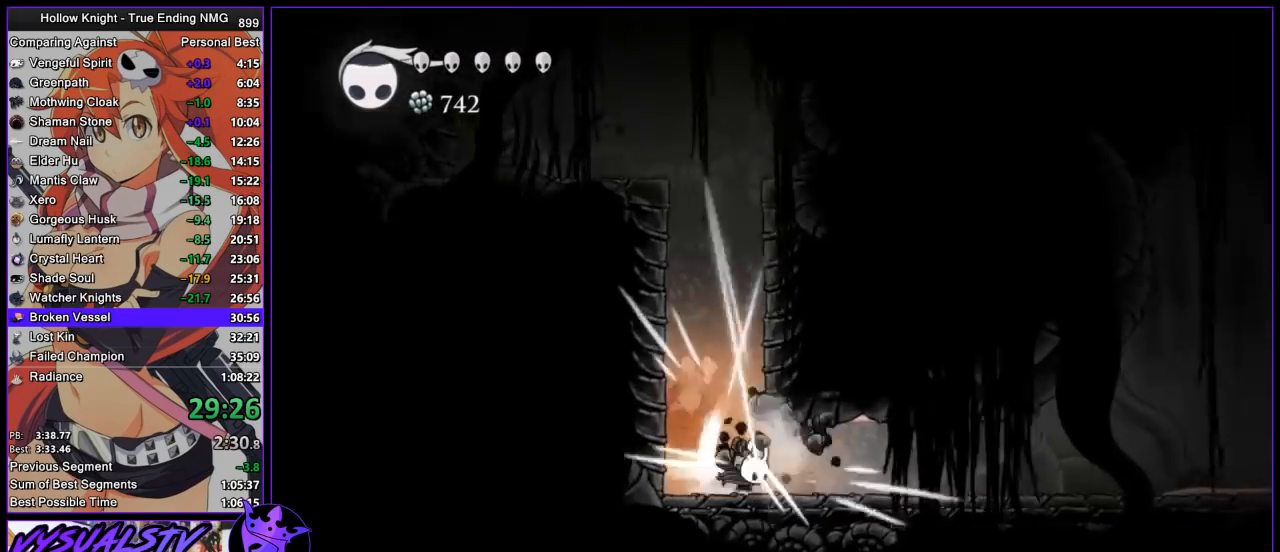
{"buttons": ["R2"], "left_stick": "right", "right_stick": "center", "button_events": [[33, "R2", "down"], [133, "R2", "up"], [200, "R2", "down"], [267, "R2", "up"], [333, "R2", "down"], [433, "R2", "up"], [500, "R2", "down"]]}
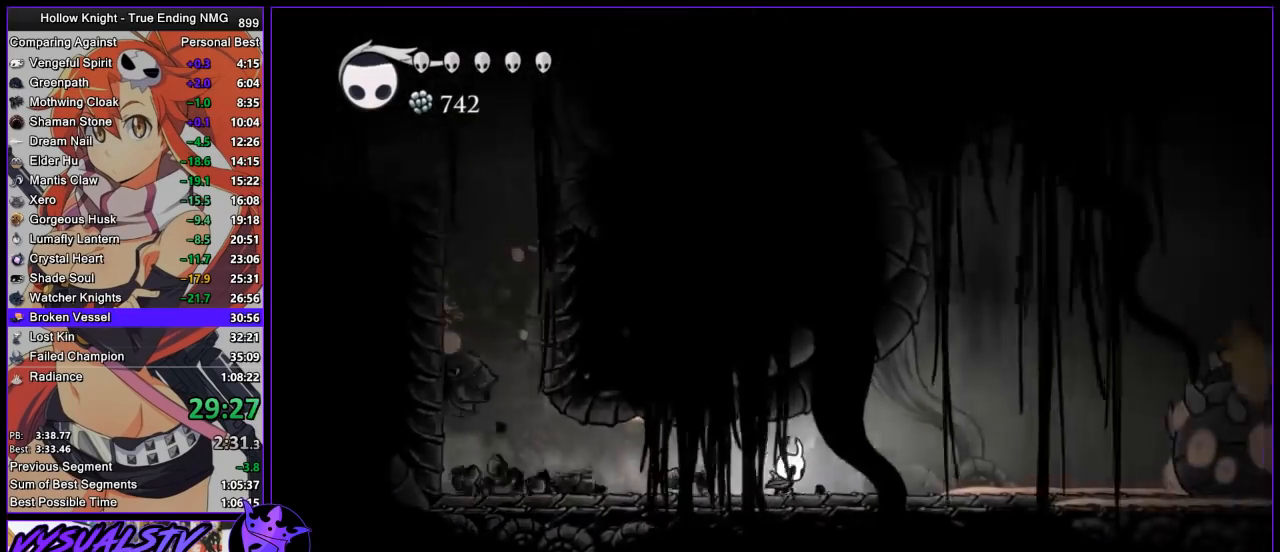
{"buttons": [], "left_stick": "right", "right_stick": "center", "button_events": [[333, "R2", "up"]]}
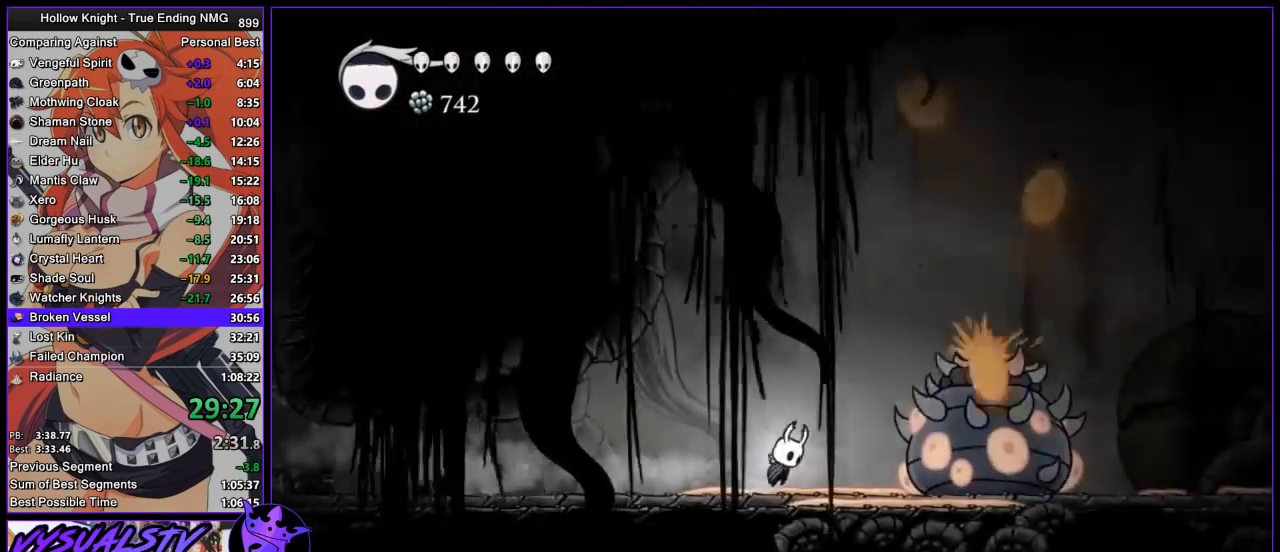
{"buttons": ["R2"], "left_stick": "down-right", "right_stick": "center", "button_events": [[33, "CROSS", "down"], [300, "SQUARE", "down"], [467, "R2", "down"], [467, "SQUARE", "up"], [500, "CROSS", "up"]]}
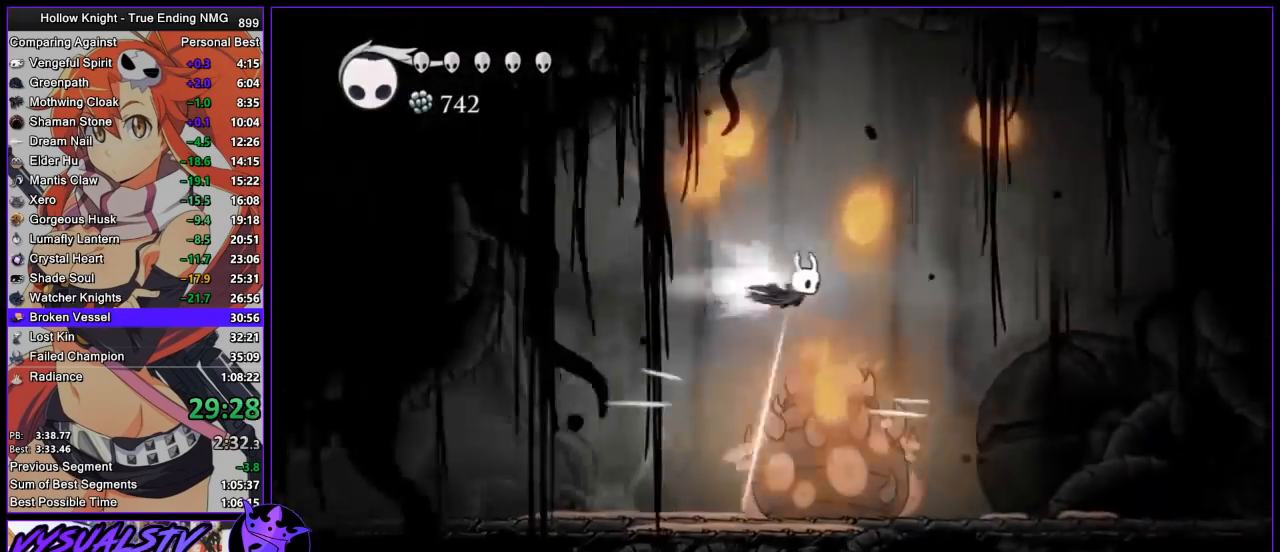
{"buttons": [], "left_stick": "right", "right_stick": "center", "button_events": [[200, "R2", "up"]]}
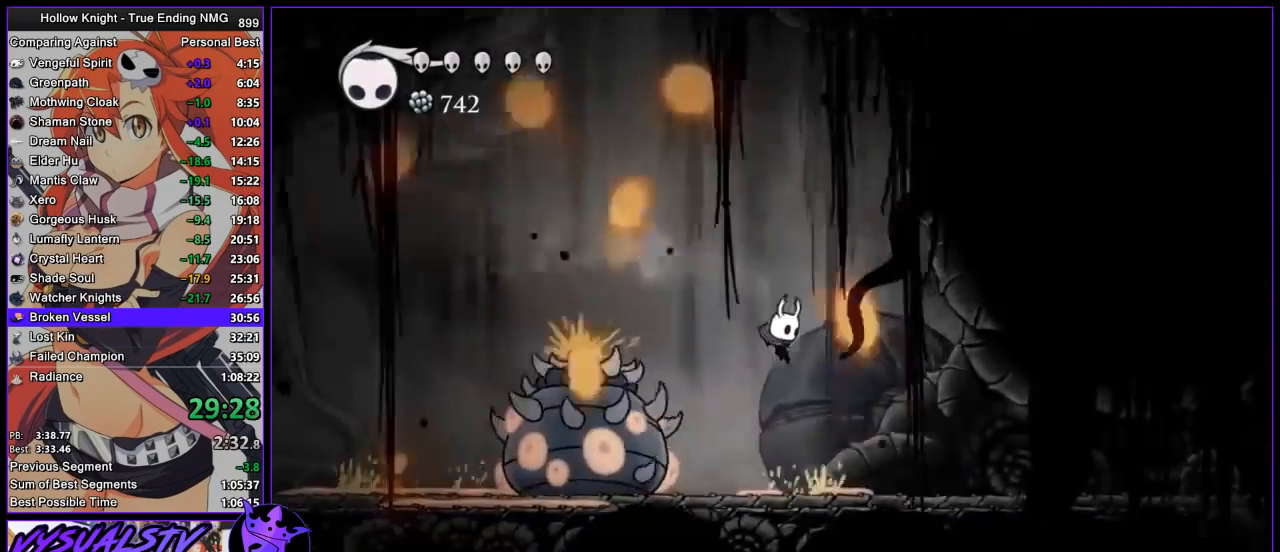
{"buttons": ["R2"], "left_stick": "right", "right_stick": "center", "button_events": [[200, "R2", "down"], [267, "R2", "up"], [333, "R2", "down"], [433, "R2", "up"], [500, "R2", "down"]]}
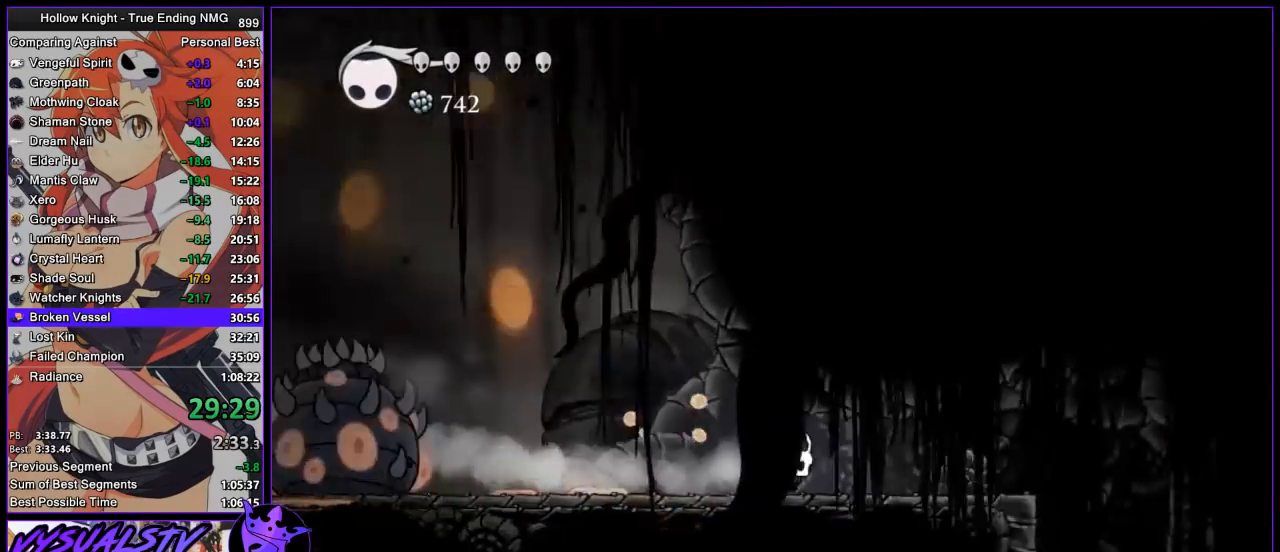
{"buttons": [], "left_stick": "right", "right_stick": "center", "button_events": [[67, "R2", "up"], [300, "R2", "down"], [467, "R2", "up"]]}
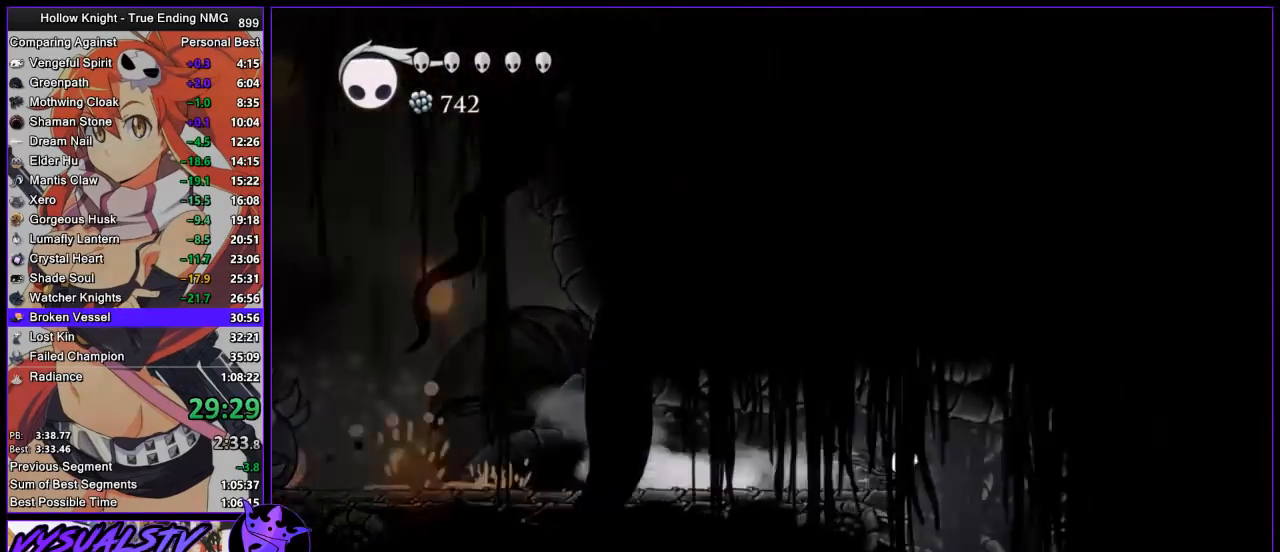
{"buttons": [], "left_stick": "center", "right_stick": "center", "button_events": []}
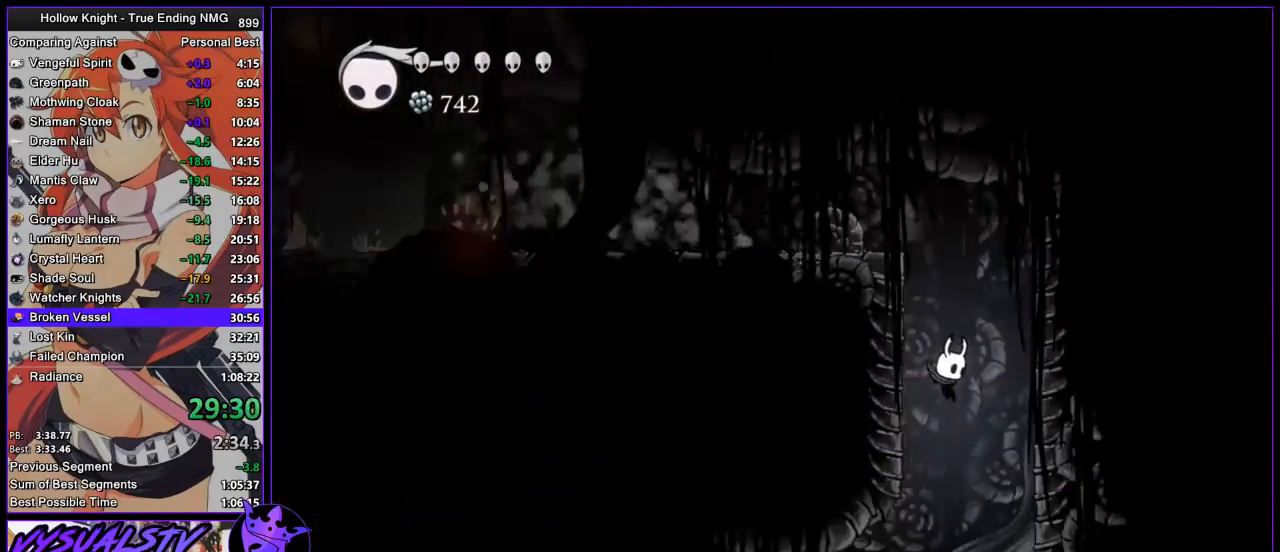
{"buttons": ["R2"], "left_stick": "left", "right_stick": "center", "button_events": [[500, "R2", "down"]]}
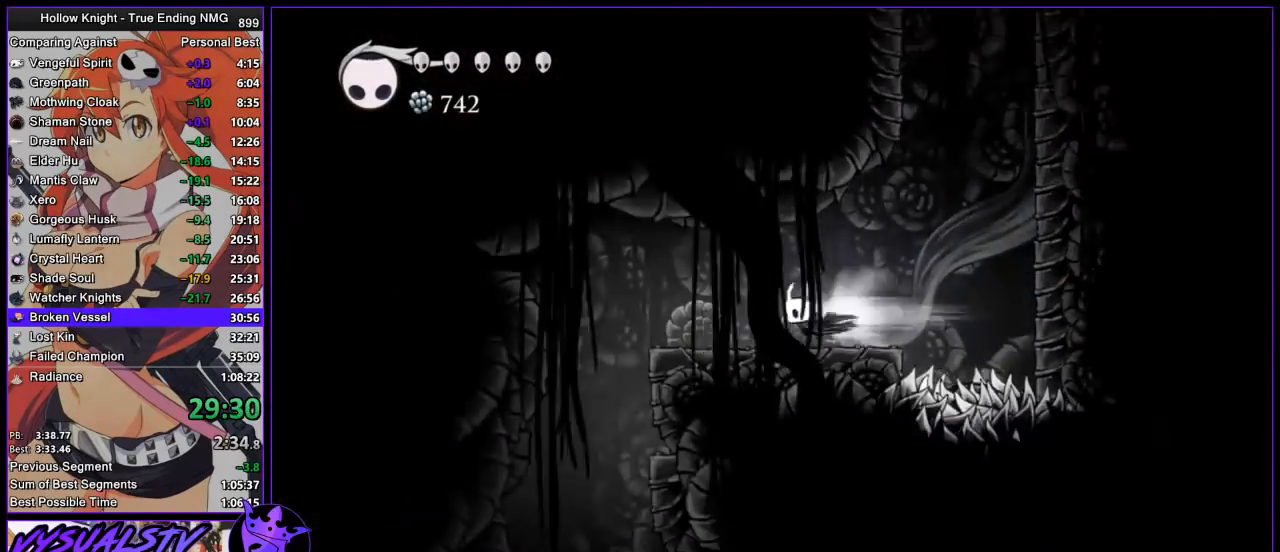
{"buttons": [], "left_stick": "center", "right_stick": "center", "button_events": [[200, "R2", "up"]]}
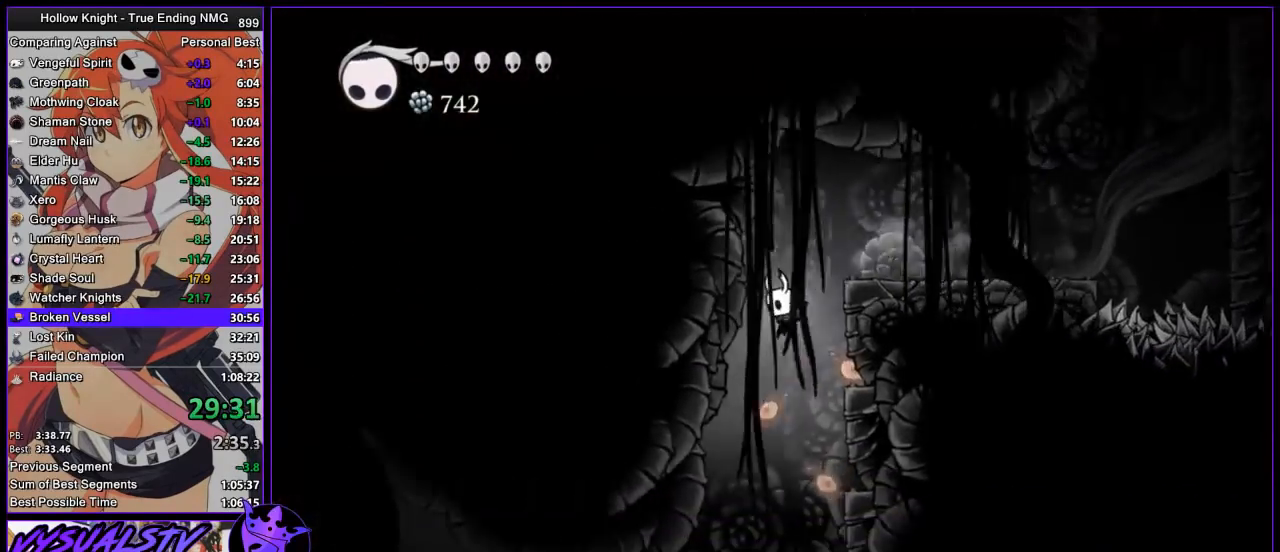
{"buttons": ["R2"], "left_stick": "left", "right_stick": "center", "button_events": [[467, "R2", "down"]]}
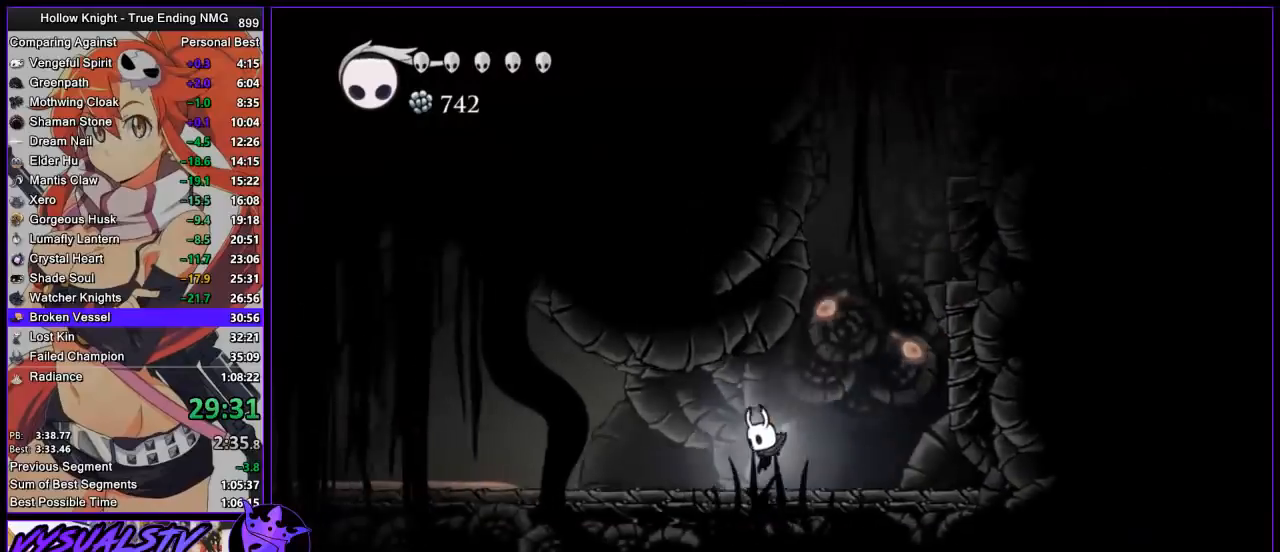
{"buttons": [], "left_stick": "left", "right_stick": "center", "button_events": [[200, "R2", "up"], [267, "R2", "down"], [333, "R2", "up"], [400, "R2", "down"], [500, "R2", "up"]]}
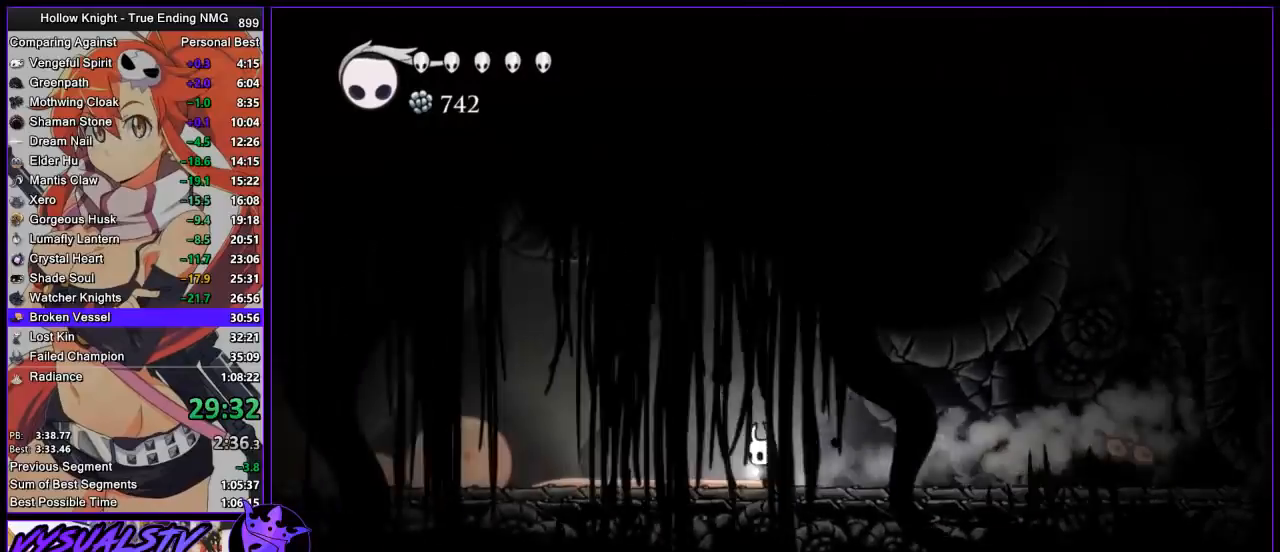
{"buttons": ["R2"], "left_stick": "left", "right_stick": "center", "button_events": [[67, "R2", "down"], [133, "R2", "up"], [200, "R2", "down"], [267, "R2", "up"], [333, "R2", "down"], [433, "R2", "up"], [500, "R2", "down"]]}
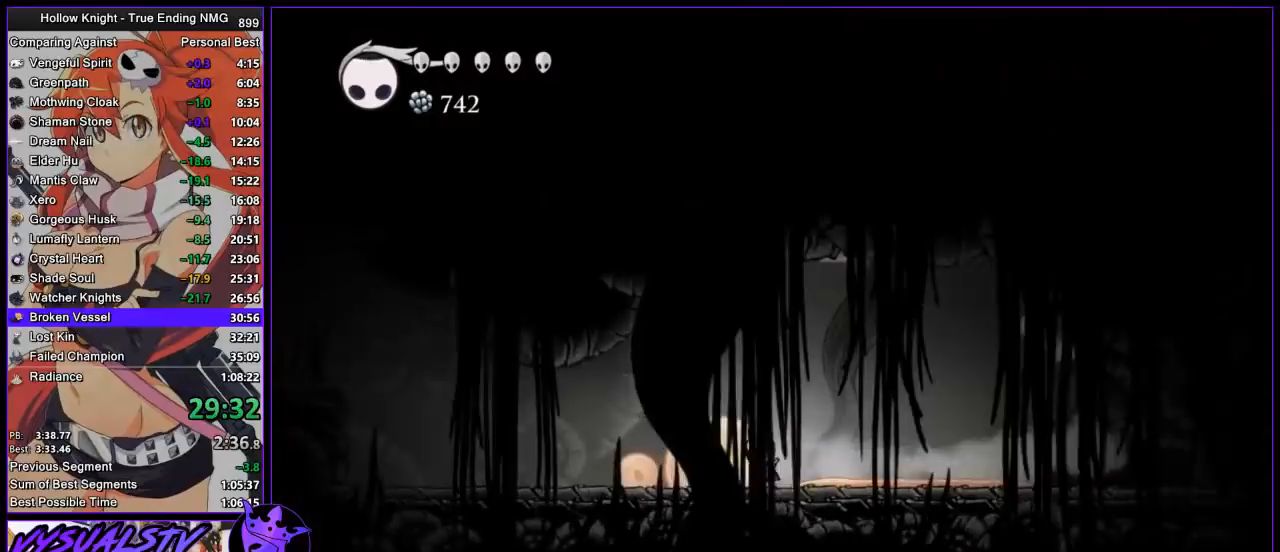
{"buttons": [], "left_stick": "left", "right_stick": "center", "button_events": [[67, "R2", "up"], [133, "R2", "down"], [467, "R2", "up"]]}
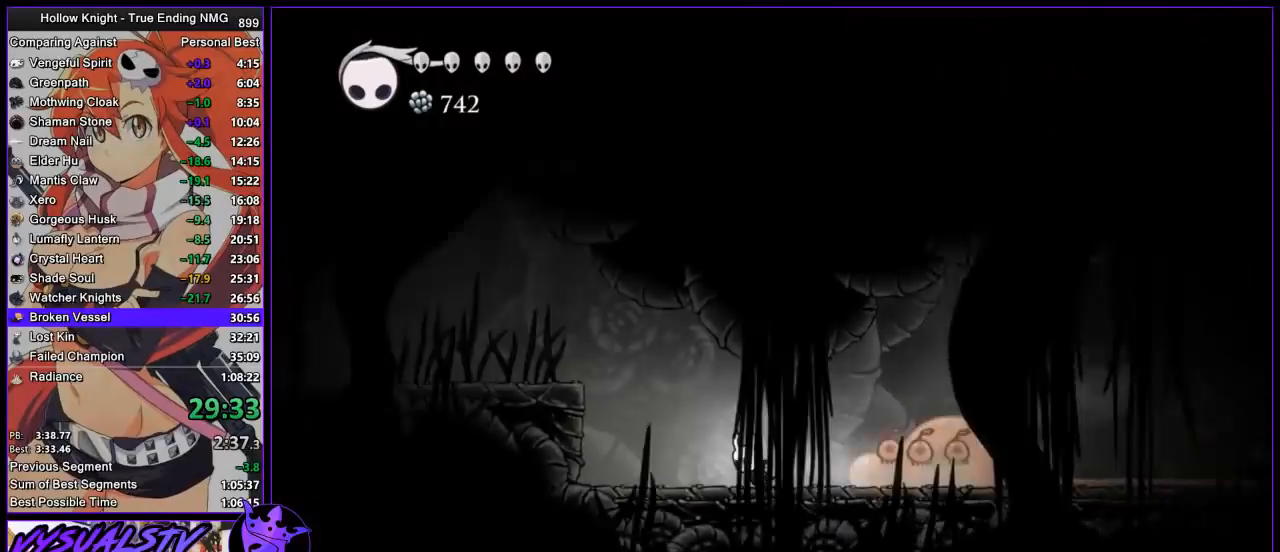
{"buttons": [], "left_stick": "left", "right_stick": "center", "button_events": [[133, "CROSS", "down"], [367, "CROSS", "up"]]}
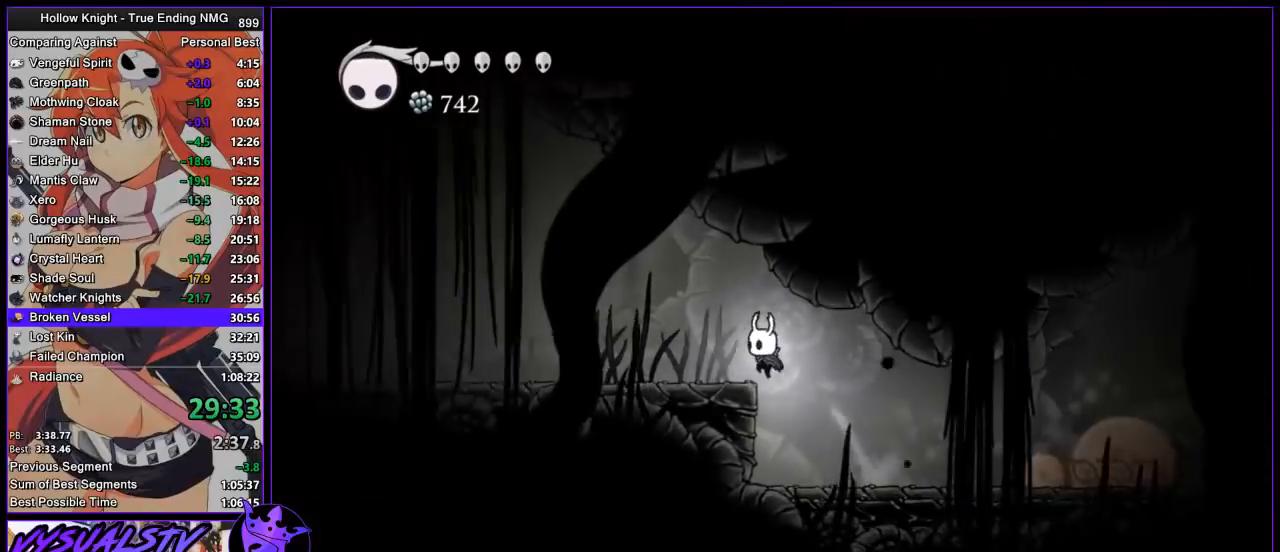
{"buttons": ["L2"], "left_stick": "center", "right_stick": "center", "button_events": [[133, "L2", "down"]]}
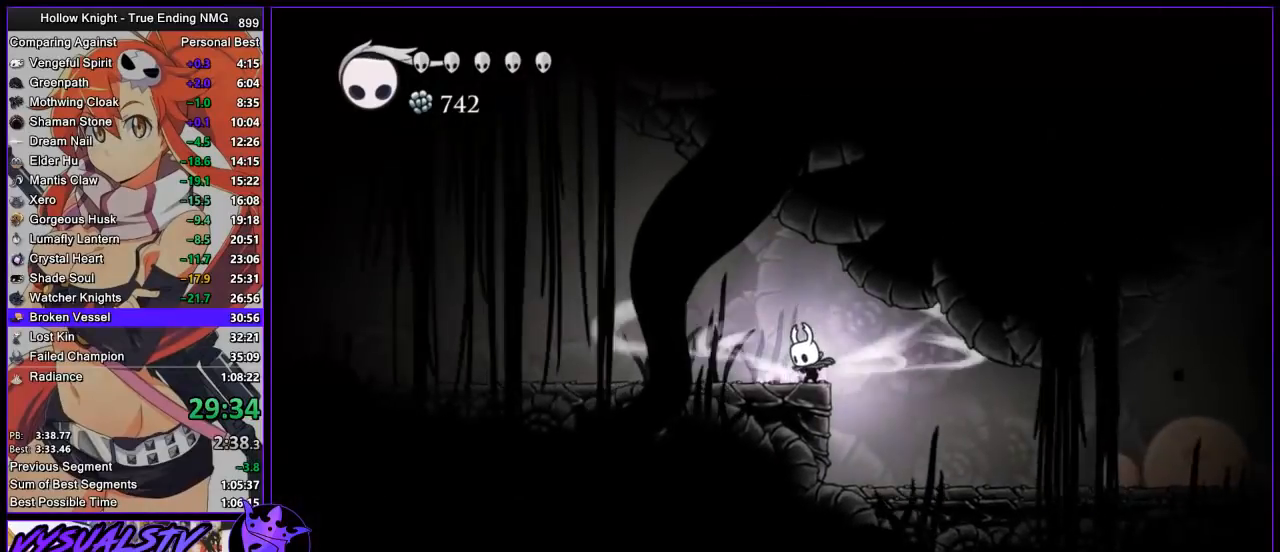
{"buttons": [], "left_stick": "center", "right_stick": "center", "button_events": [[500, "L2", "up"]]}
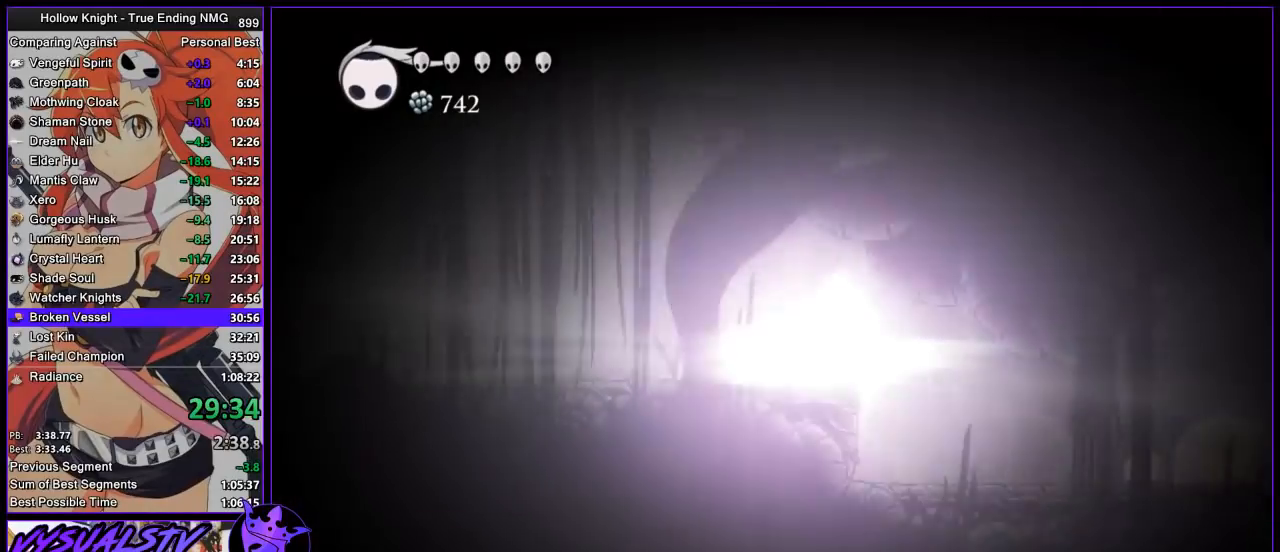
{"buttons": [], "left_stick": "left", "right_stick": "center", "button_events": []}
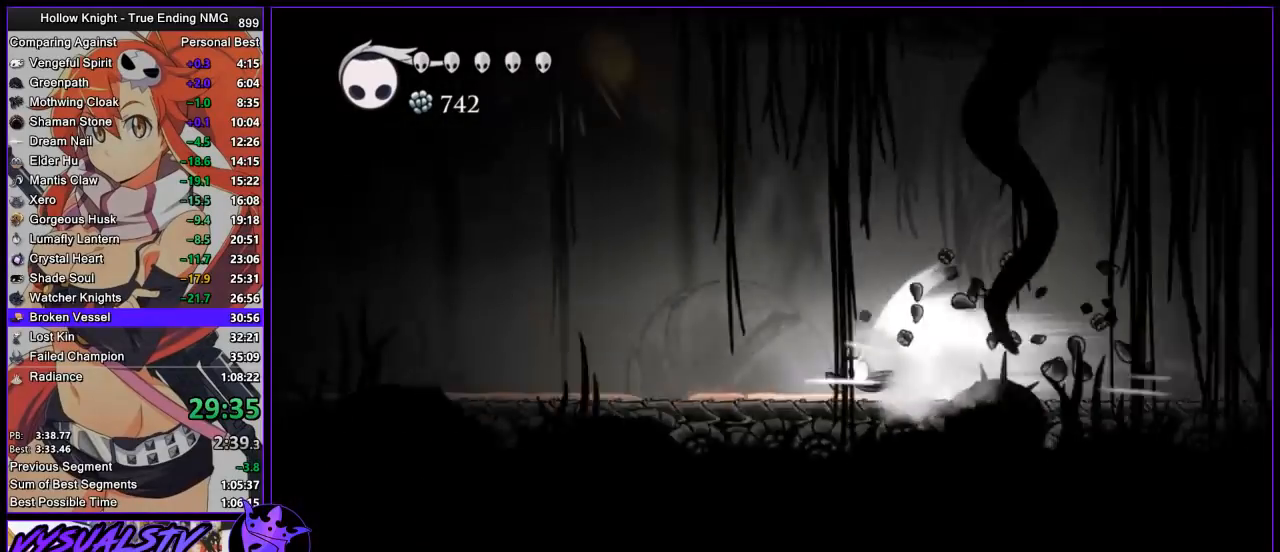
{"buttons": [], "left_stick": "left", "right_stick": "center", "button_events": []}
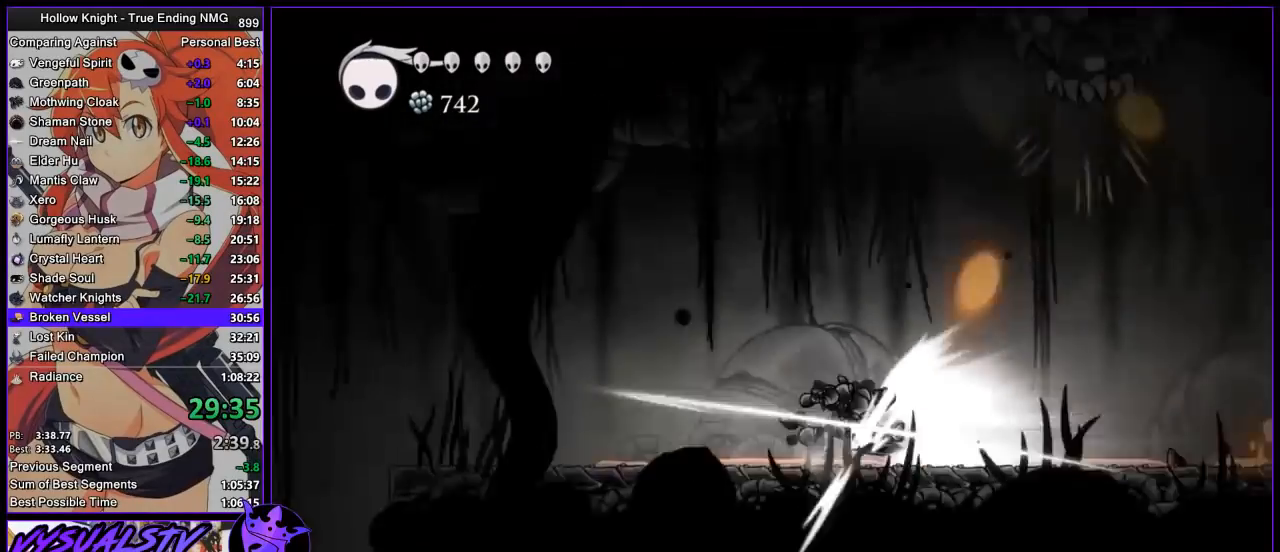
{"buttons": [], "left_stick": "left", "right_stick": "center", "button_events": []}
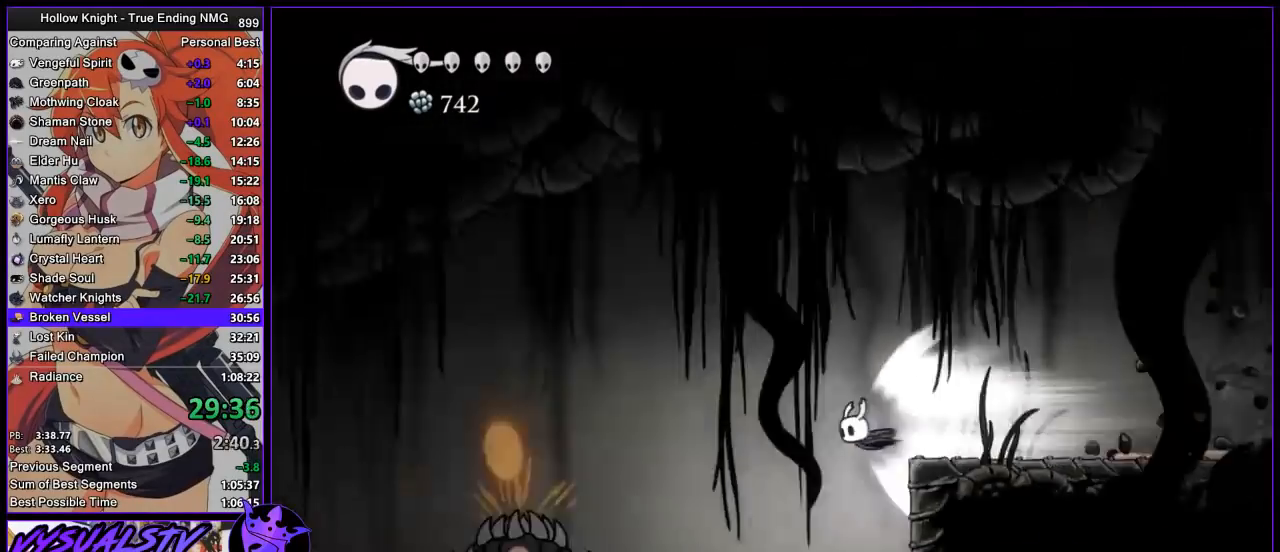
{"buttons": [], "left_stick": "left", "right_stick": "center", "button_events": []}
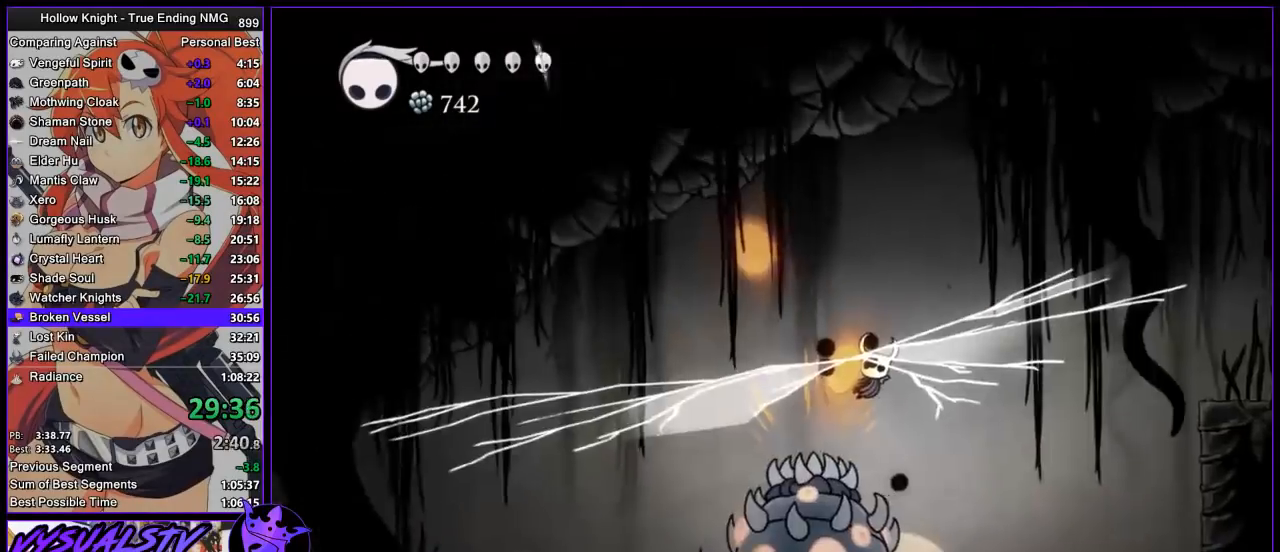
{"buttons": ["R2"], "left_stick": "left", "right_stick": "center", "button_events": [[500, "R2", "down"]]}